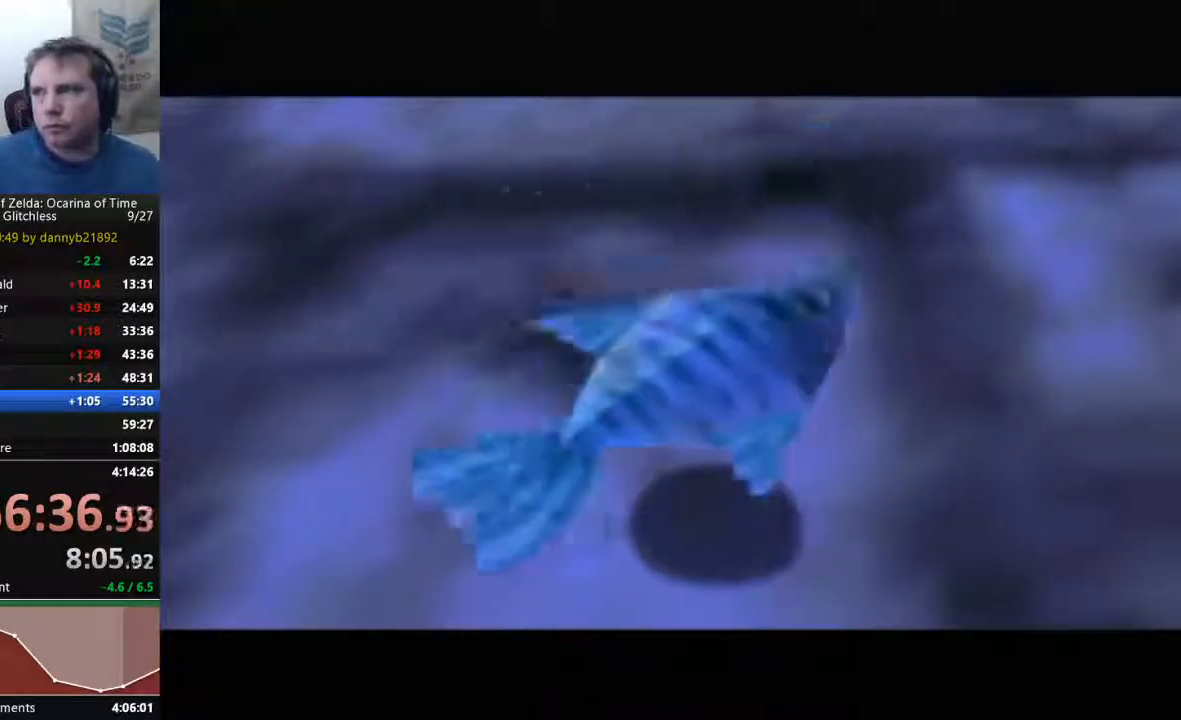
Gameplay with a controller (Nintendo layout); each line is a JSON object with the inputs held at the frame after it. "events" lists button and stick changes between this image and that frame as [ms after this image, input, new state], when the widget could be followed in between. Not read: L3 R3 Z.
{"buttons": ["A"], "left_stick": "center", "events": [[400, "A", "down"]]}
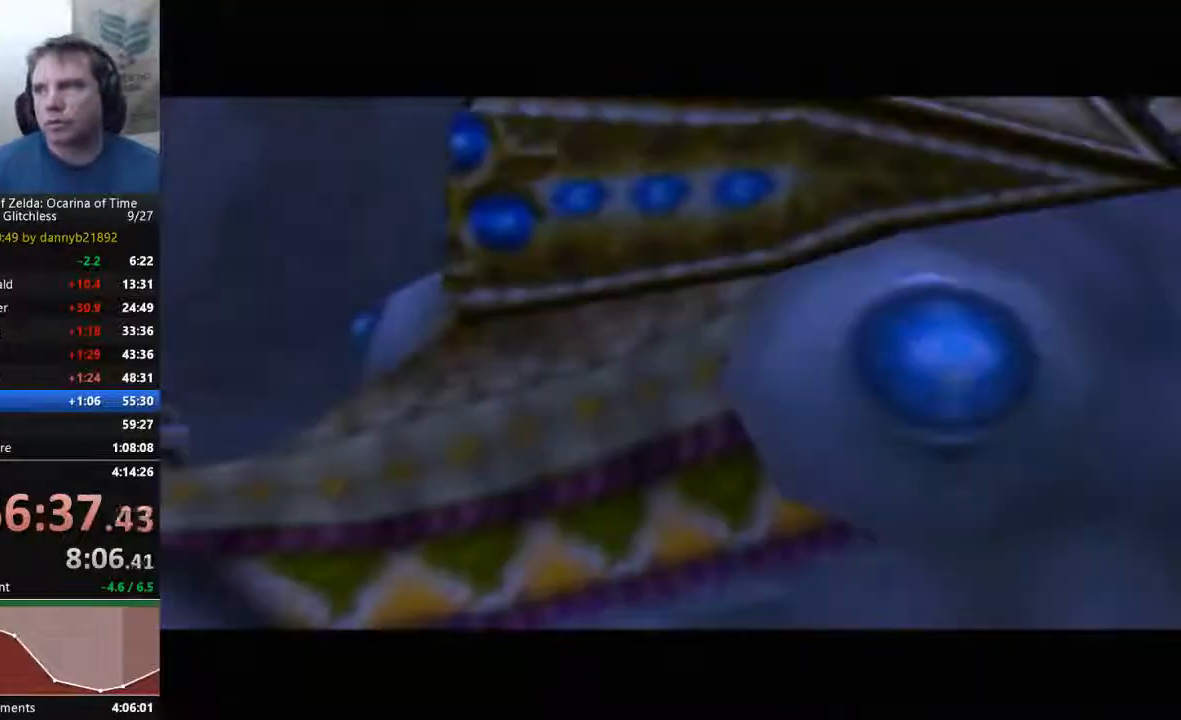
{"buttons": ["B"], "left_stick": "center", "events": [[33, "A", "up"], [67, "B", "down"], [133, "B", "up"], [167, "A", "down"], [233, "B", "down"], [267, "A", "up"], [333, "B", "up"], [367, "A", "down"], [433, "A", "up"], [433, "B", "down"]]}
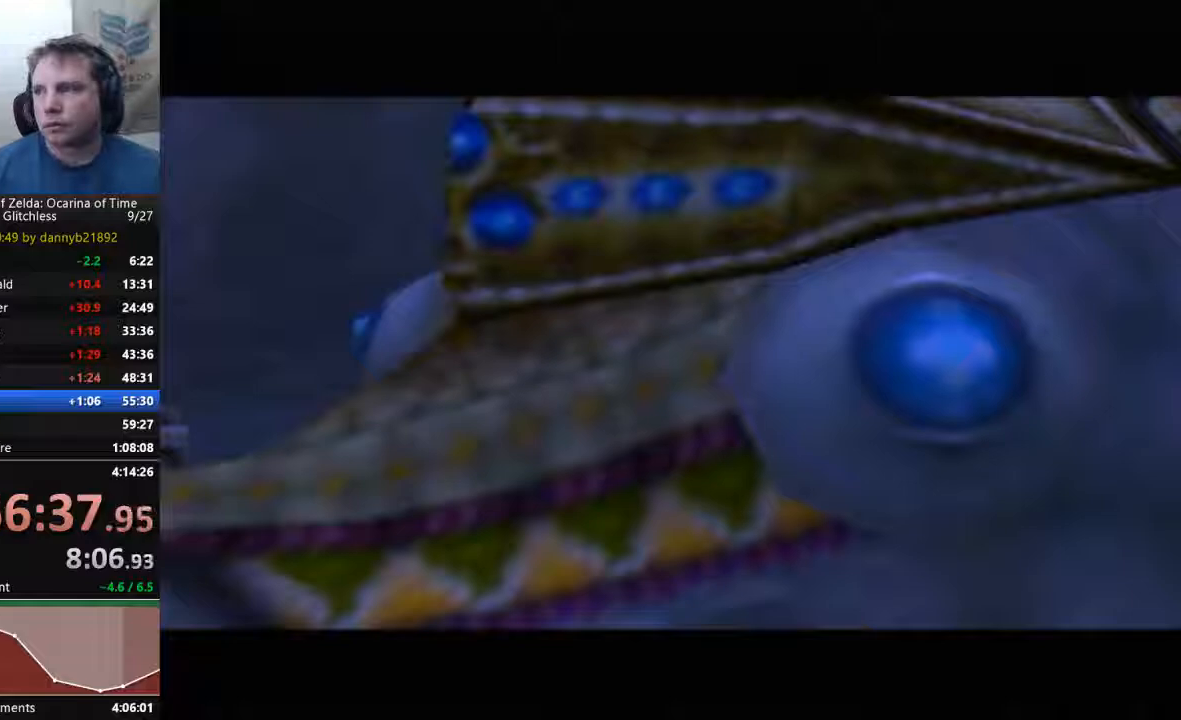
{"buttons": ["A", "B"], "left_stick": "center", "events": [[33, "A", "down"], [33, "B", "up"], [100, "B", "down"], [133, "A", "up"], [200, "A", "down"], [200, "B", "up"], [300, "B", "down"], [333, "A", "up"], [400, "A", "down"], [400, "B", "up"], [500, "B", "down"]]}
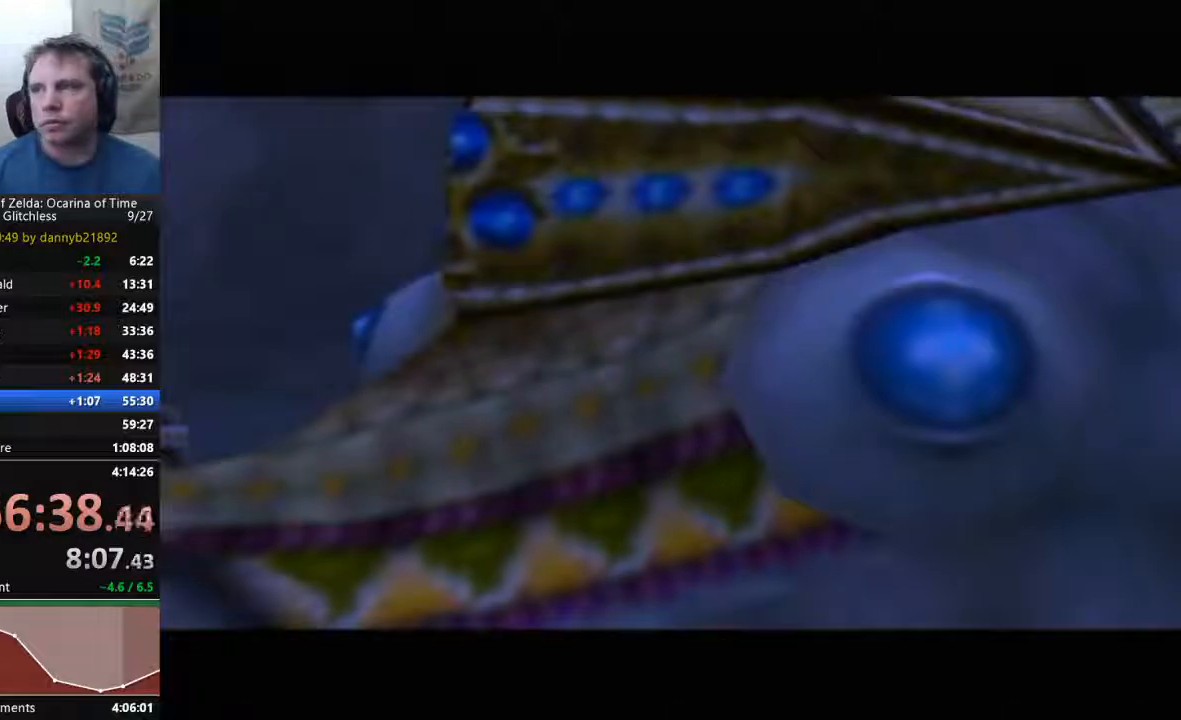
{"buttons": ["B"], "left_stick": "center", "events": [[33, "B", "up"], [167, "B", "down"], [200, "A", "up"], [300, "A", "down"], [300, "B", "up"], [300, "C_DOWN", "down"], [400, "A", "up"], [500, "B", "down"], [500, "C_DOWN", "up"]]}
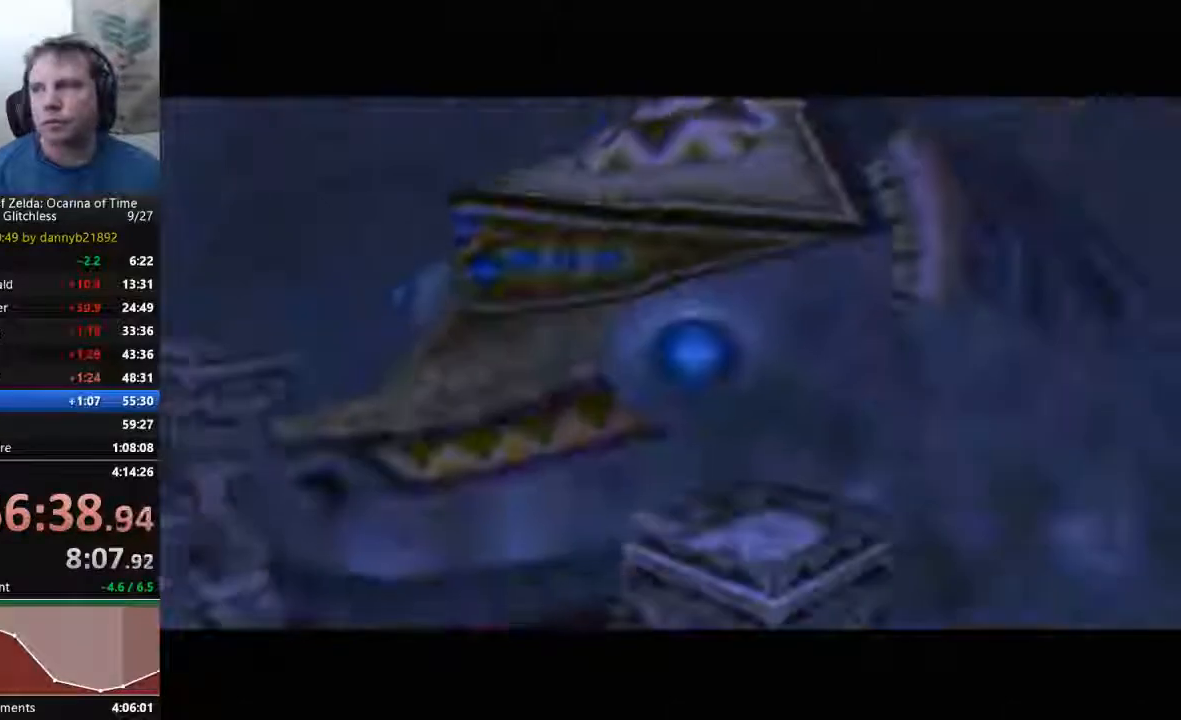
{"buttons": [], "left_stick": "center"}
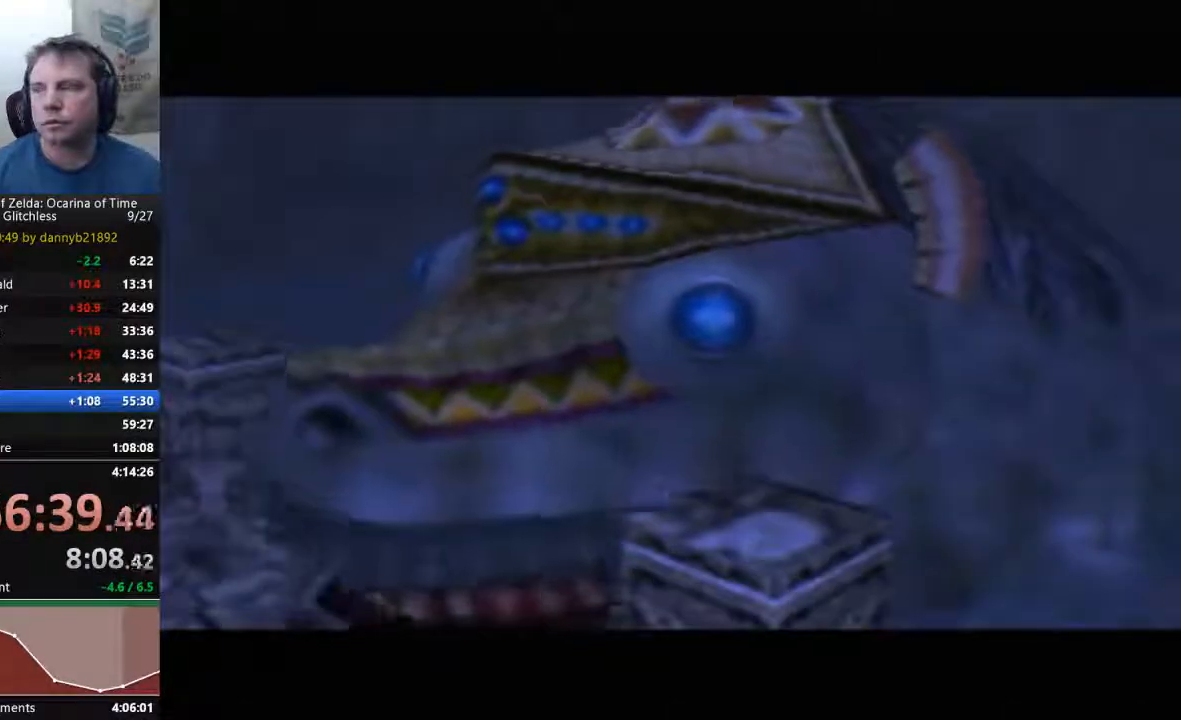
{"buttons": [], "left_stick": "center", "events": []}
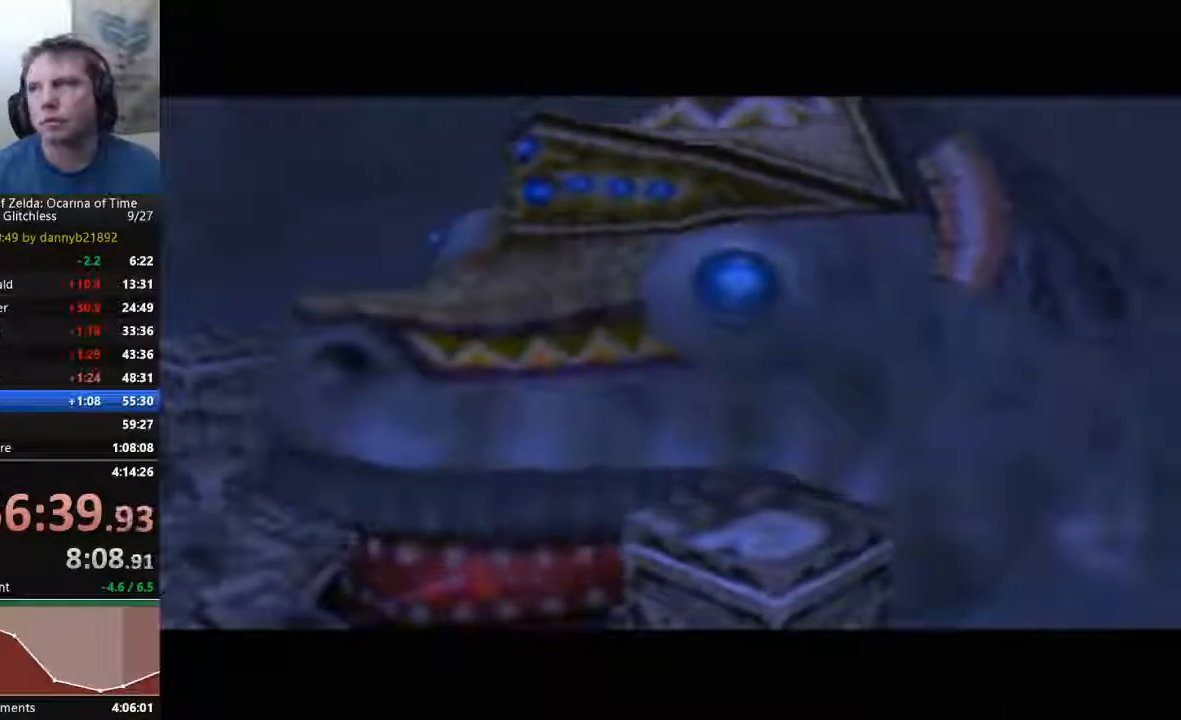
{"buttons": [], "left_stick": "center", "events": []}
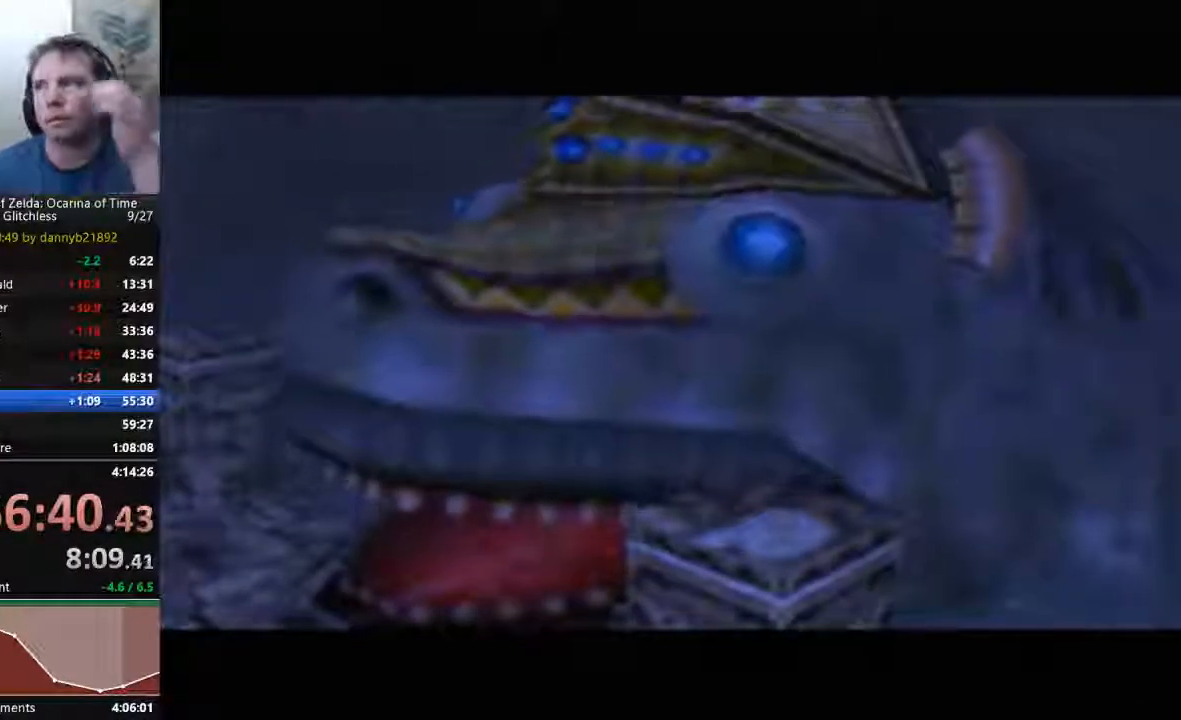
{"buttons": [], "left_stick": "center", "events": []}
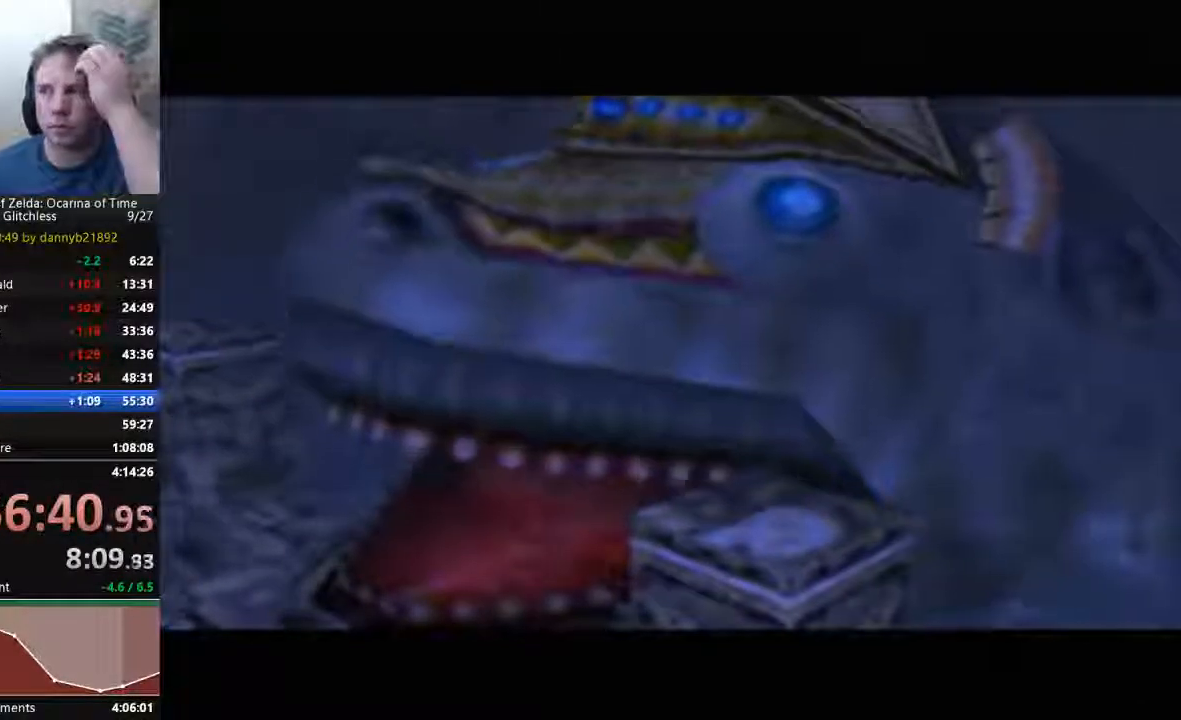
{"buttons": [], "left_stick": "center", "events": []}
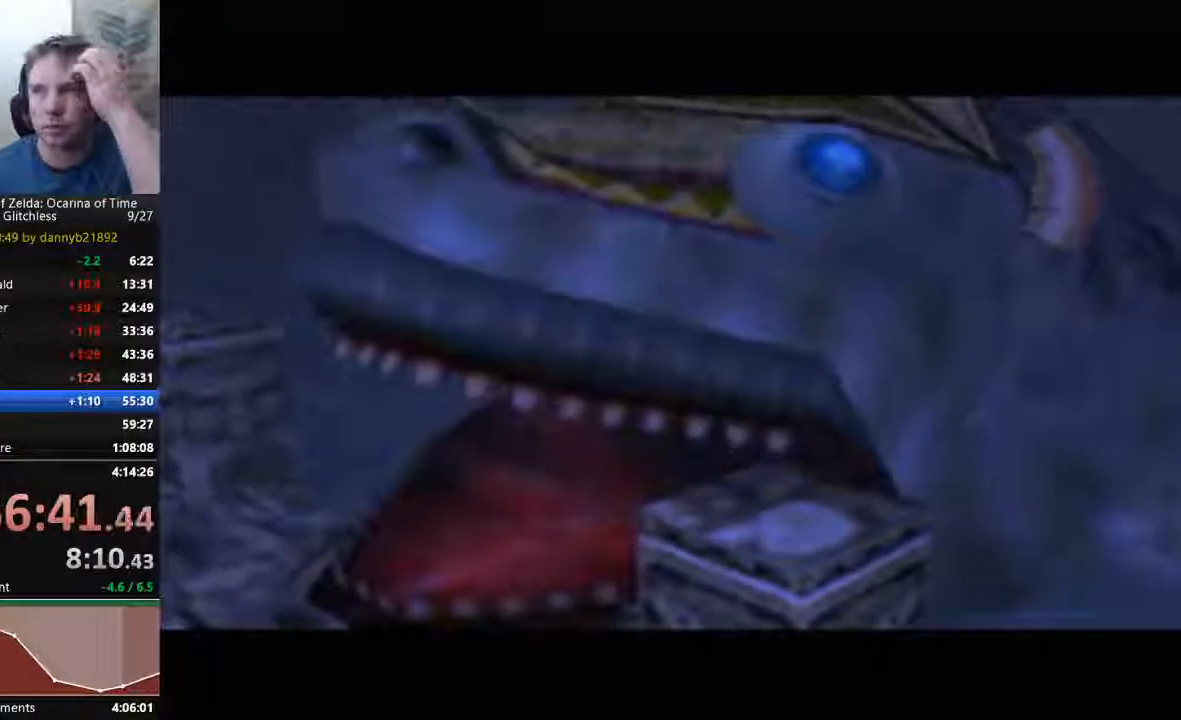
{"buttons": [], "left_stick": "center", "events": []}
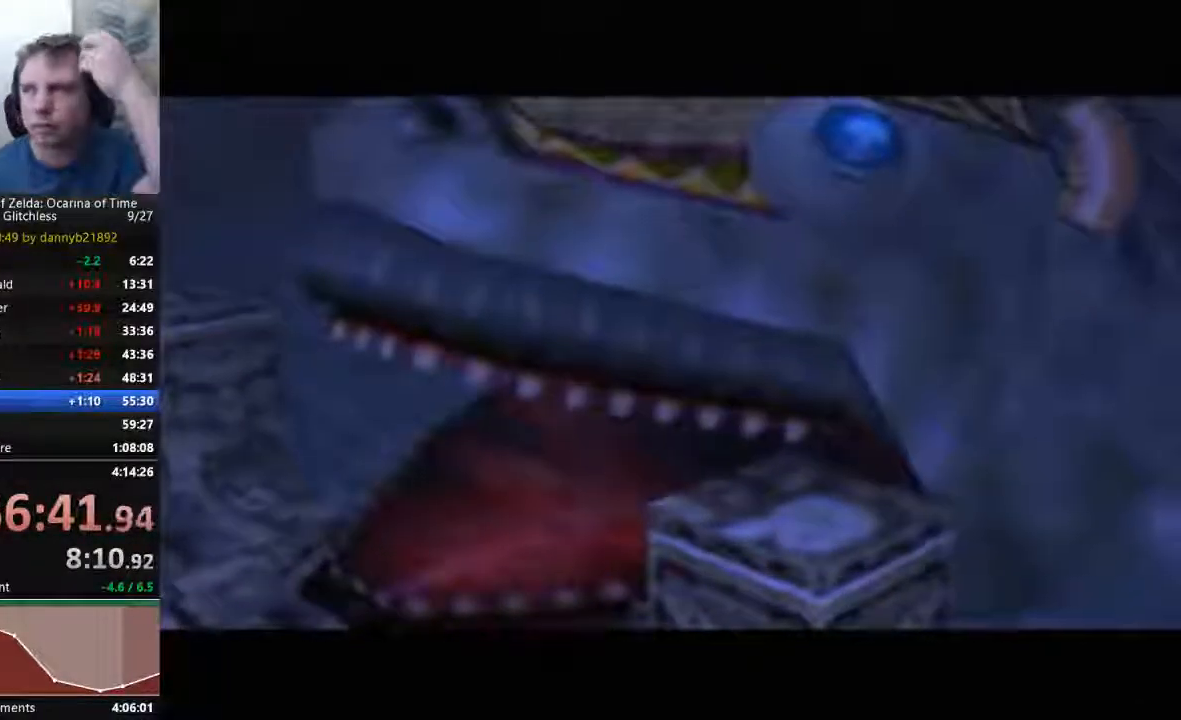
{"buttons": [], "left_stick": "center", "events": []}